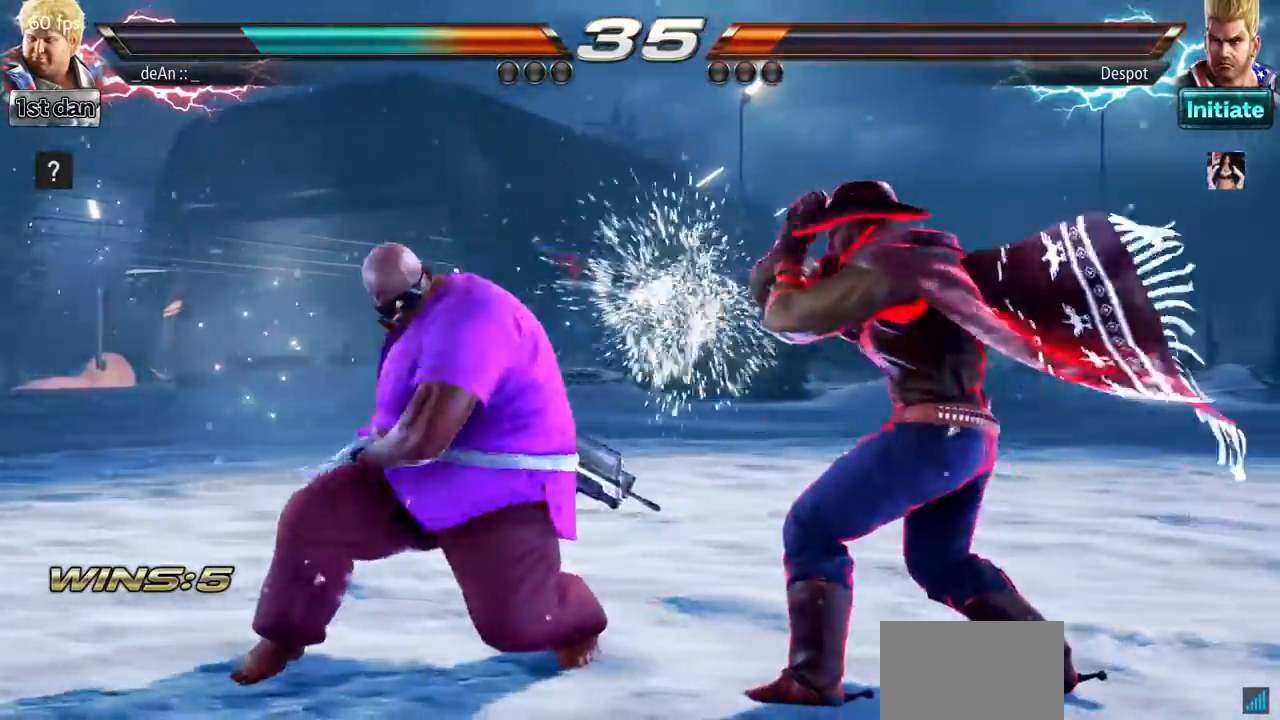
Gameplay with a controller (arcade stick); each line is a JSON object with the inputs held at the frame after it. "events" lists button and stick changes between this image and that frame as [ms after this image, input, new state], when the widget could be followed in between. Not read: L3 R3.
{"buttons": ["CIRCLE"], "left_stick": "center"}
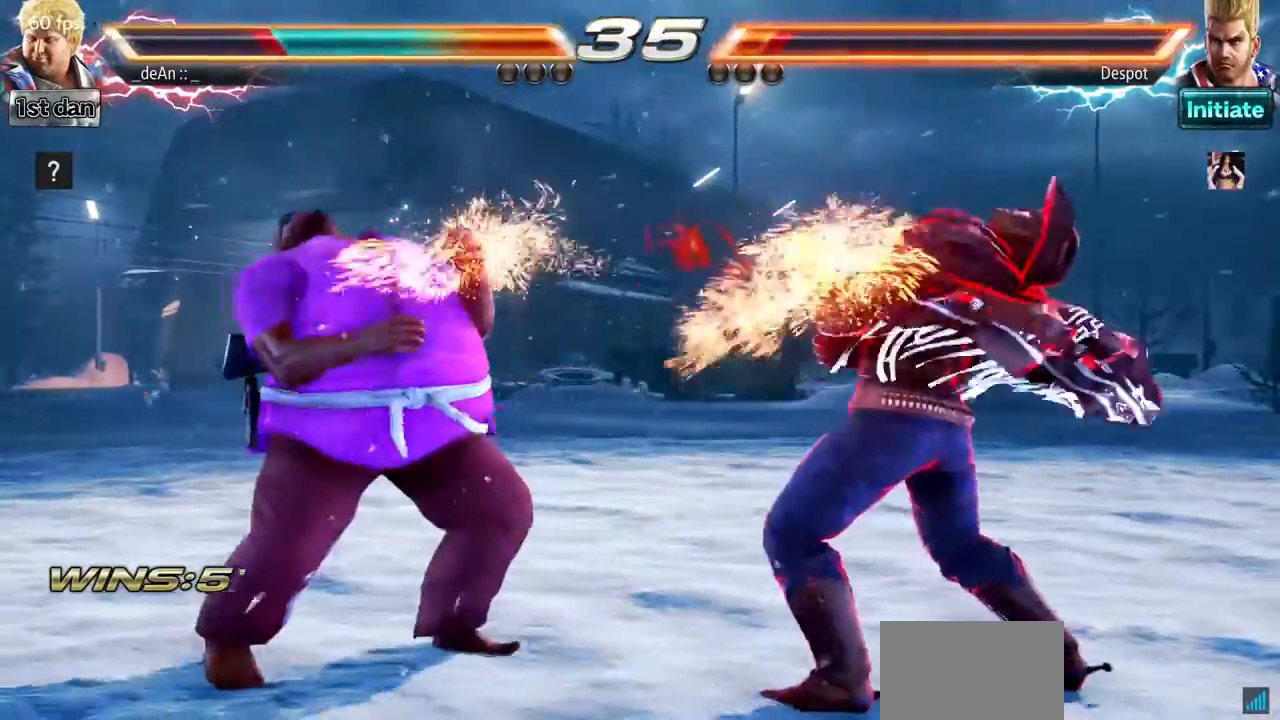
{"buttons": [], "left_stick": "left", "events": [[251, "CIRCLE", "up"], [317, "left_stick", "left"]]}
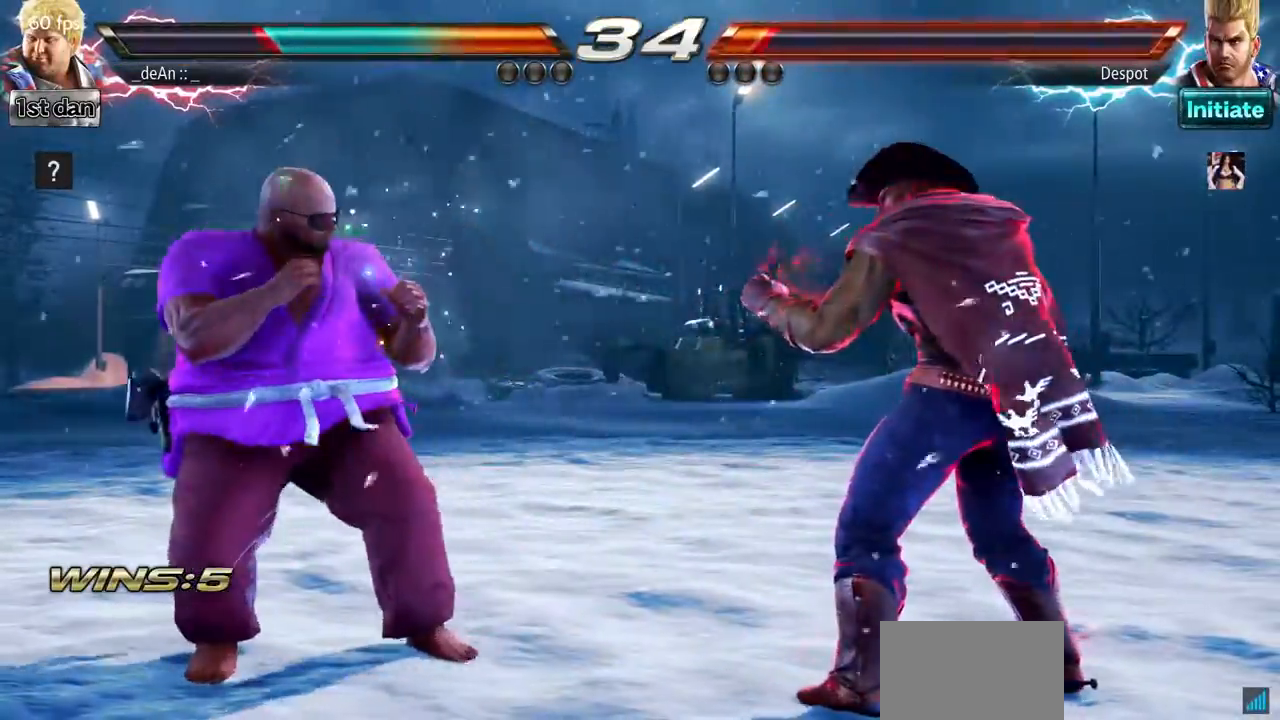
{"buttons": [], "left_stick": "left"}
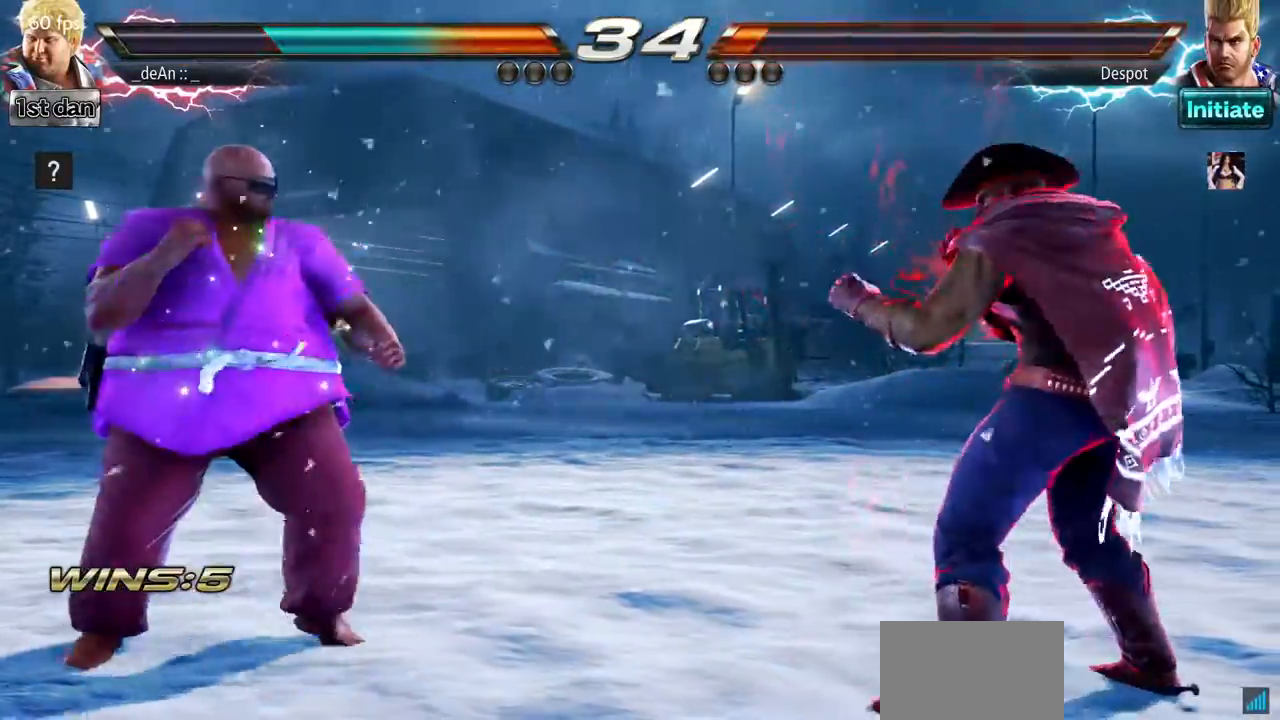
{"buttons": [], "left_stick": "left", "events": [[34, "SQUARE", "down"], [84, "SQUARE", "up"], [167, "left_stick", "down"], [284, "left_stick", "left"], [367, "left_stick", "center"], [484, "left_stick", "left"]]}
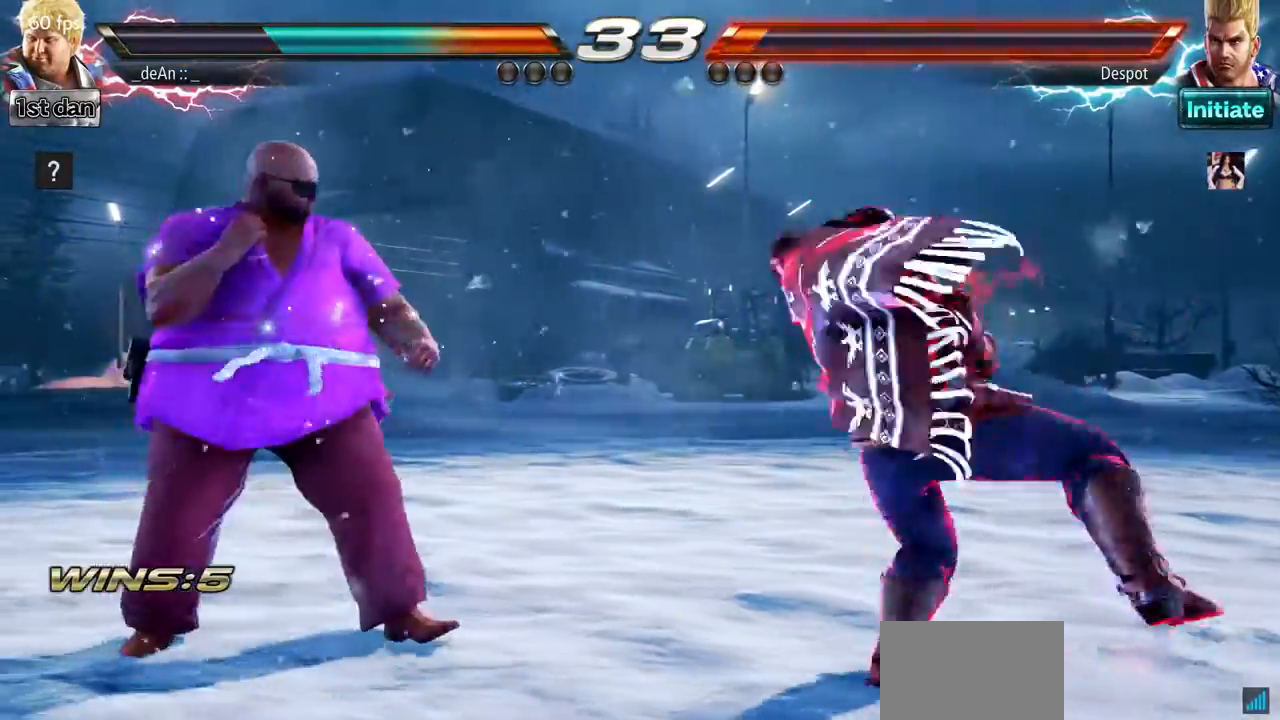
{"buttons": [], "left_stick": "center"}
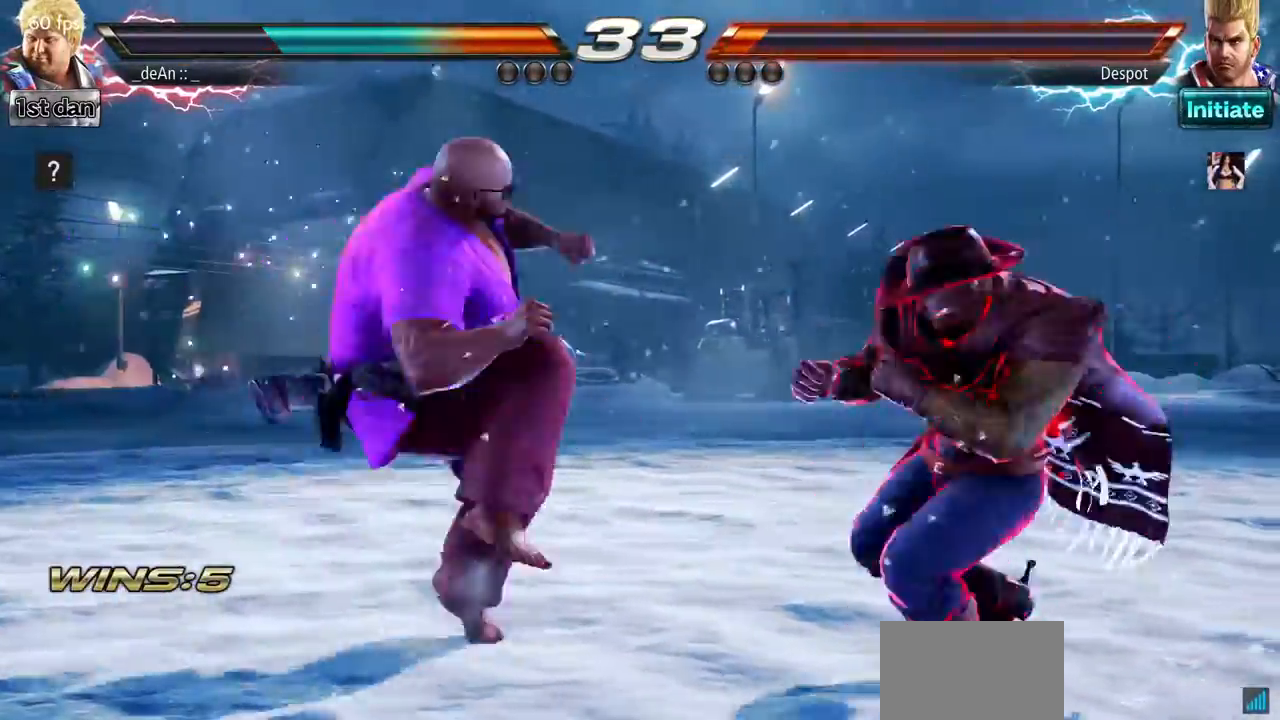
{"buttons": [], "left_stick": "center"}
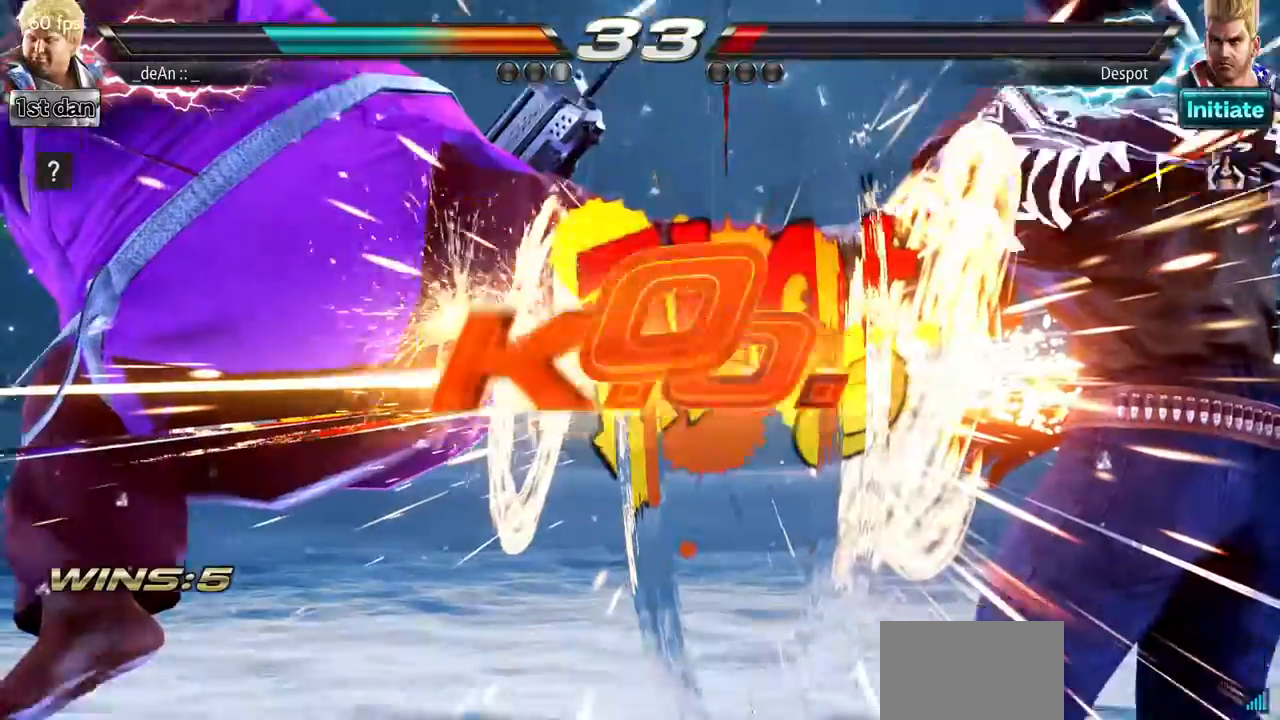
{"buttons": [], "left_stick": "center", "events": []}
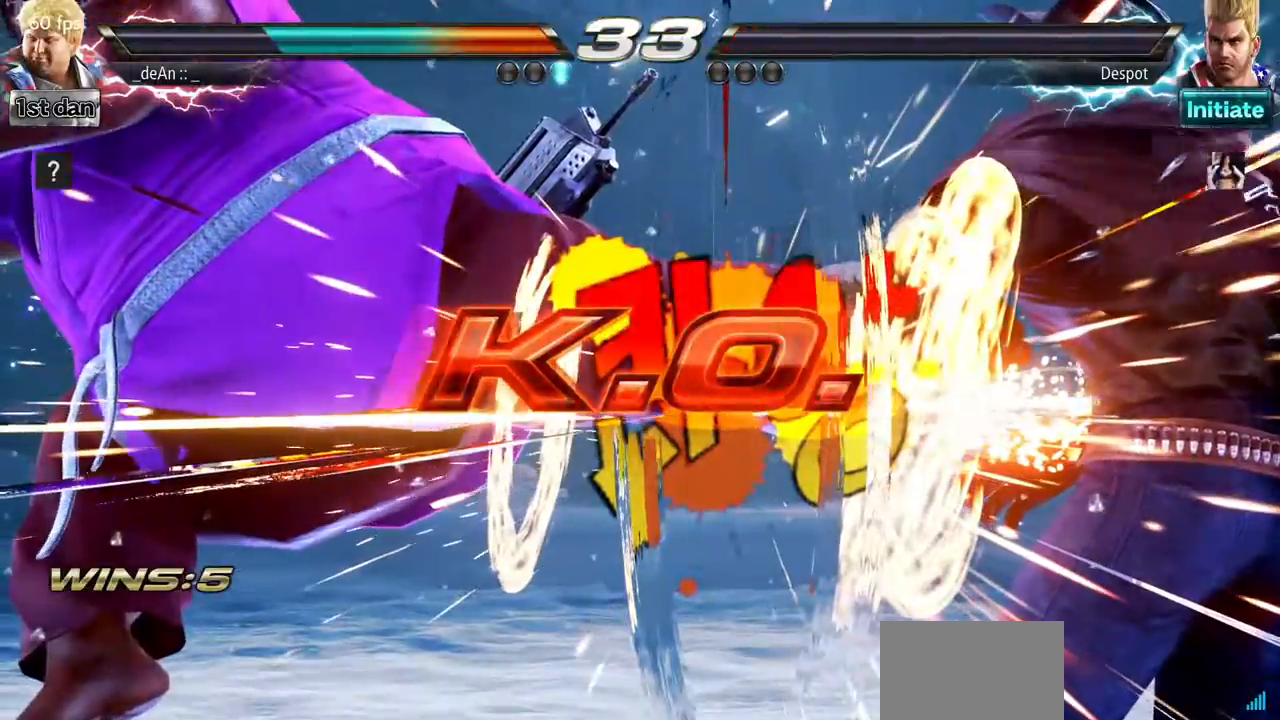
{"buttons": [], "left_stick": "center", "events": []}